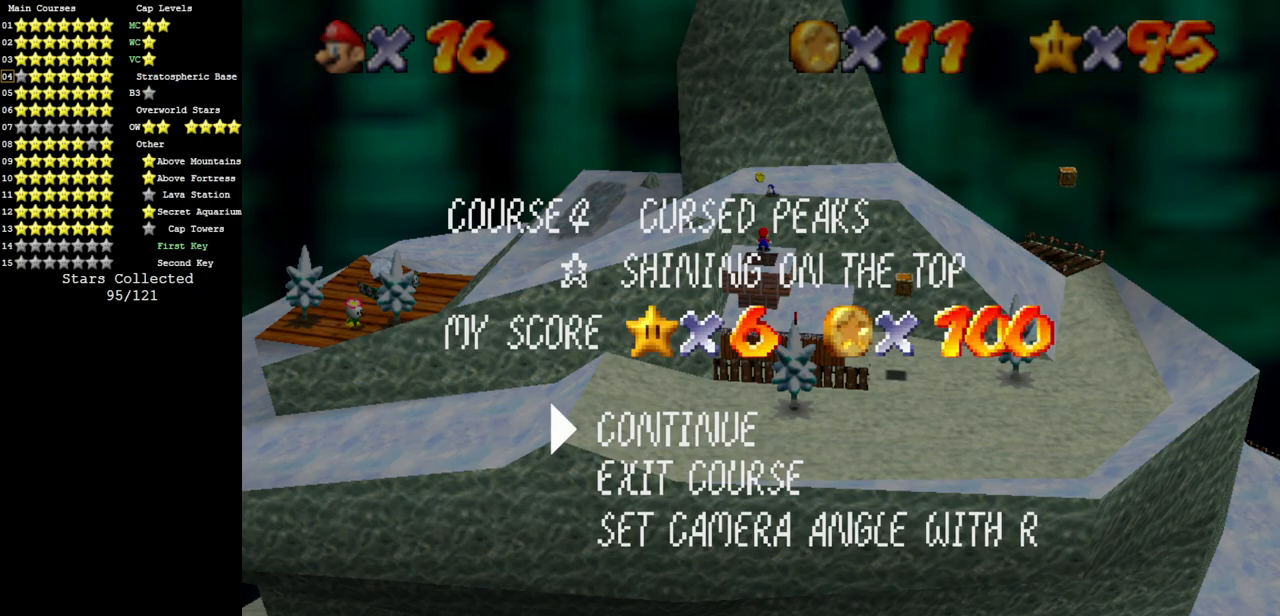
Gameplay with a controller (Nintendo layout); each line is a JSON object with the inputs held at the frame after it. "events" lists button and stick changes between this image and that frame as [ms after this image, input, new state], when the widget could be followed in between. Not read: L3 R3 other_buttons.
{"buttons": [], "left_stick": "center", "events": [[267, "A", "down"], [367, "A", "up"]]}
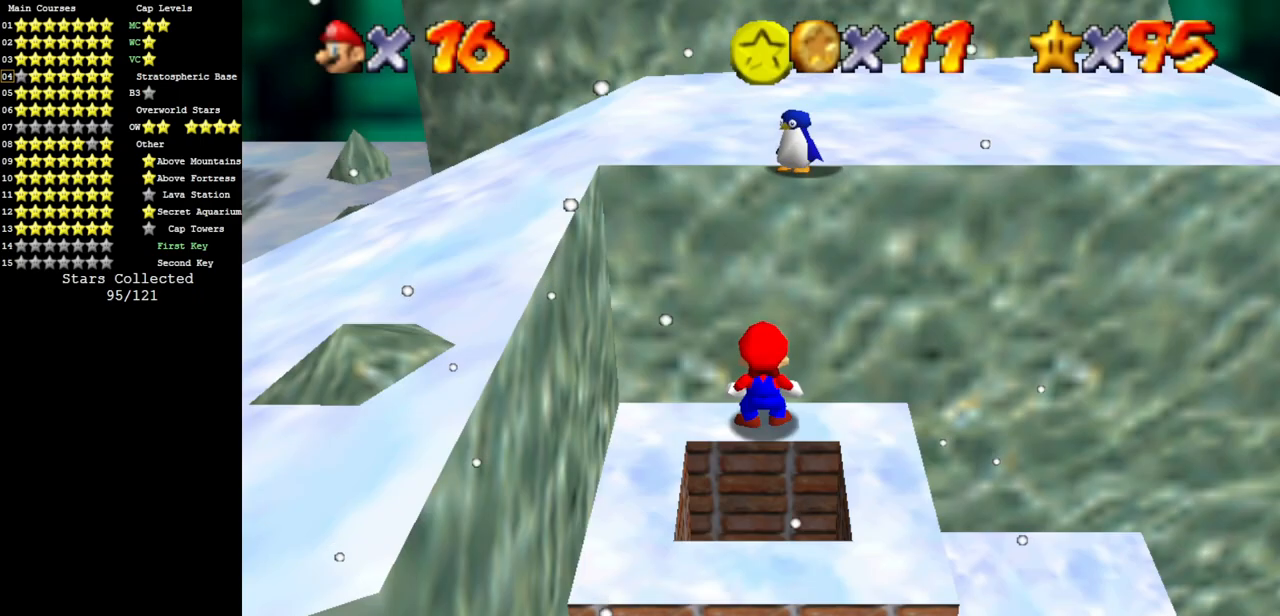
{"buttons": [], "left_stick": "center", "events": []}
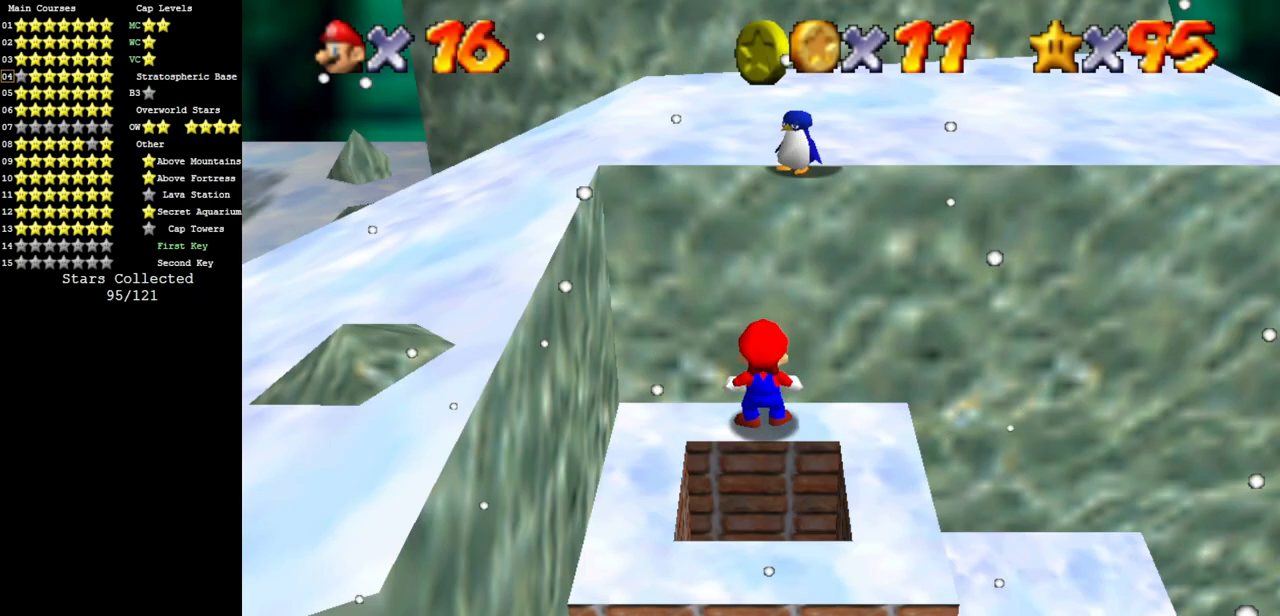
{"buttons": ["A"], "left_stick": "up-left", "events": [[33, "left_stick", "up"], [217, "A", "down"], [217, "left_stick", "up-left"]]}
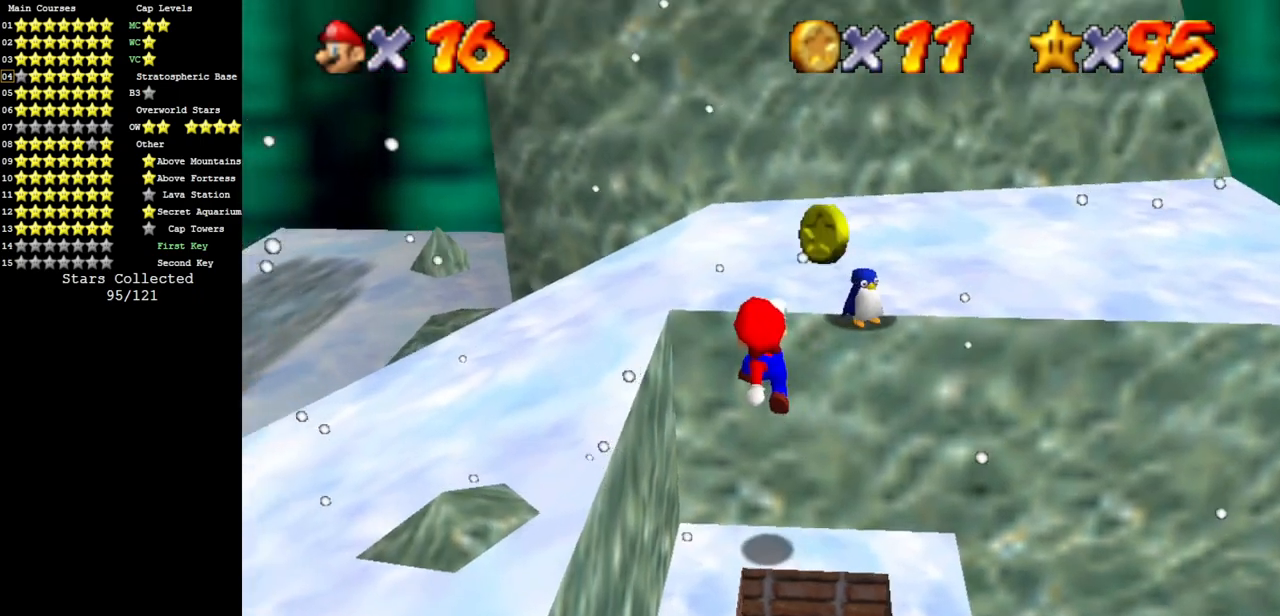
{"buttons": [], "left_stick": "up-left", "events": [[33, "A", "up"], [283, "A", "down"], [467, "A", "up"]]}
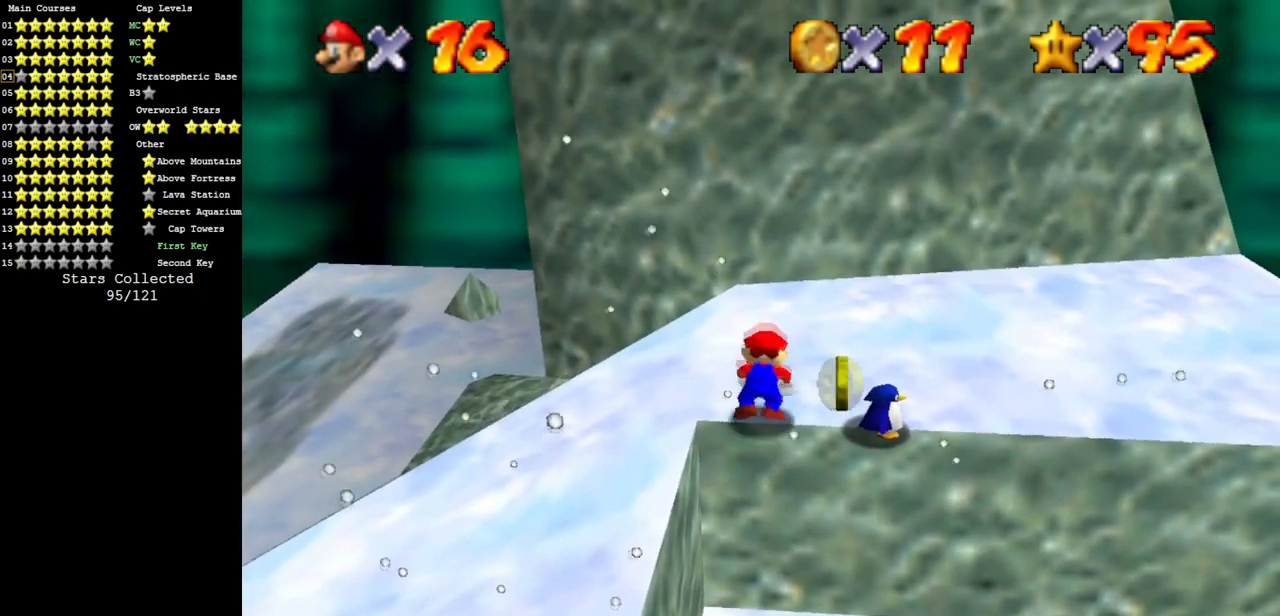
{"buttons": ["A"], "left_stick": "up-left", "events": [[84, "C_DOWN", "down"], [84, "C_RIGHT", "down"], [234, "C_DOWN", "up"], [234, "C_RIGHT", "up"], [467, "A", "down"]]}
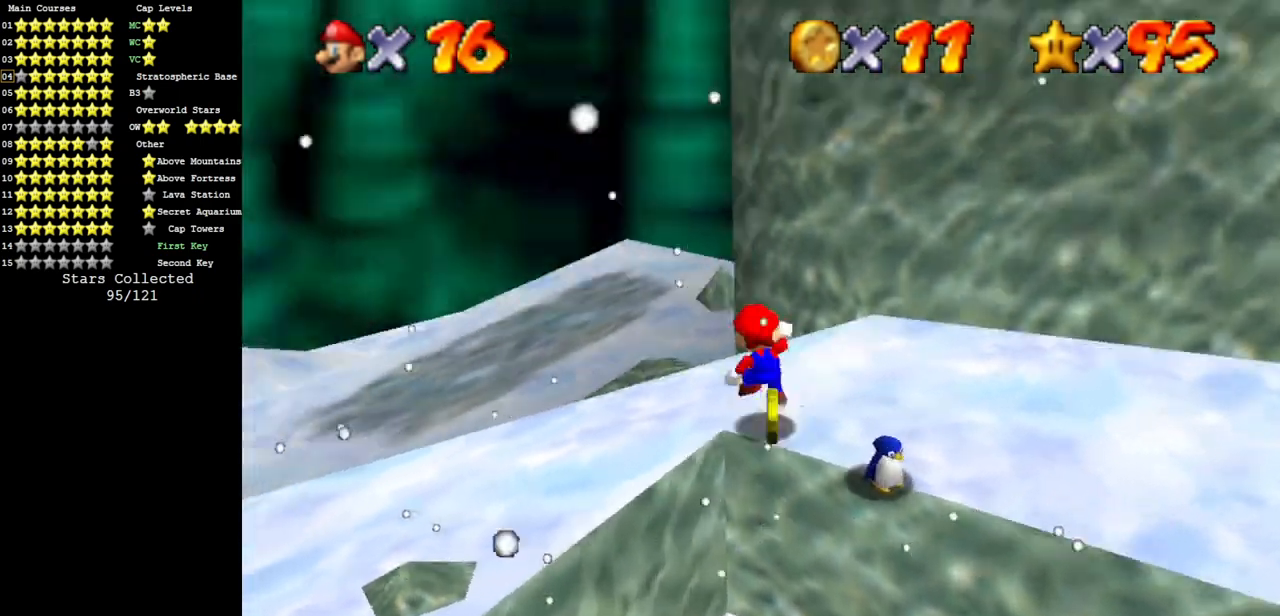
{"buttons": [], "left_stick": "up", "events": [[16, "left_stick", "up"], [150, "A", "up"]]}
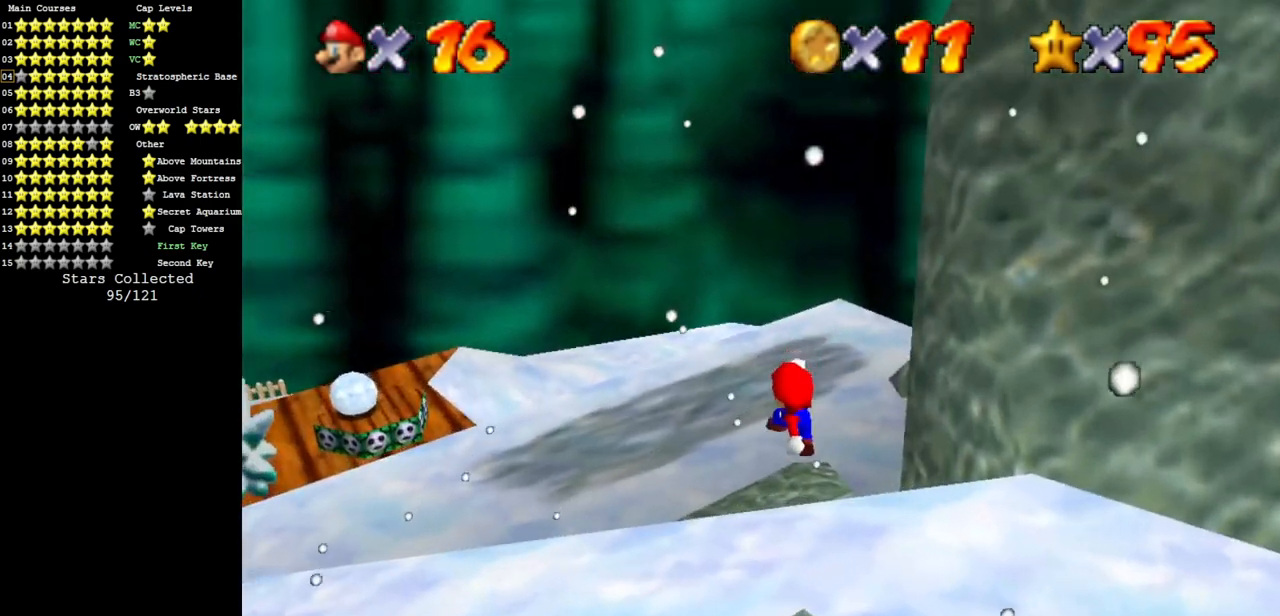
{"buttons": [], "left_stick": "up", "events": []}
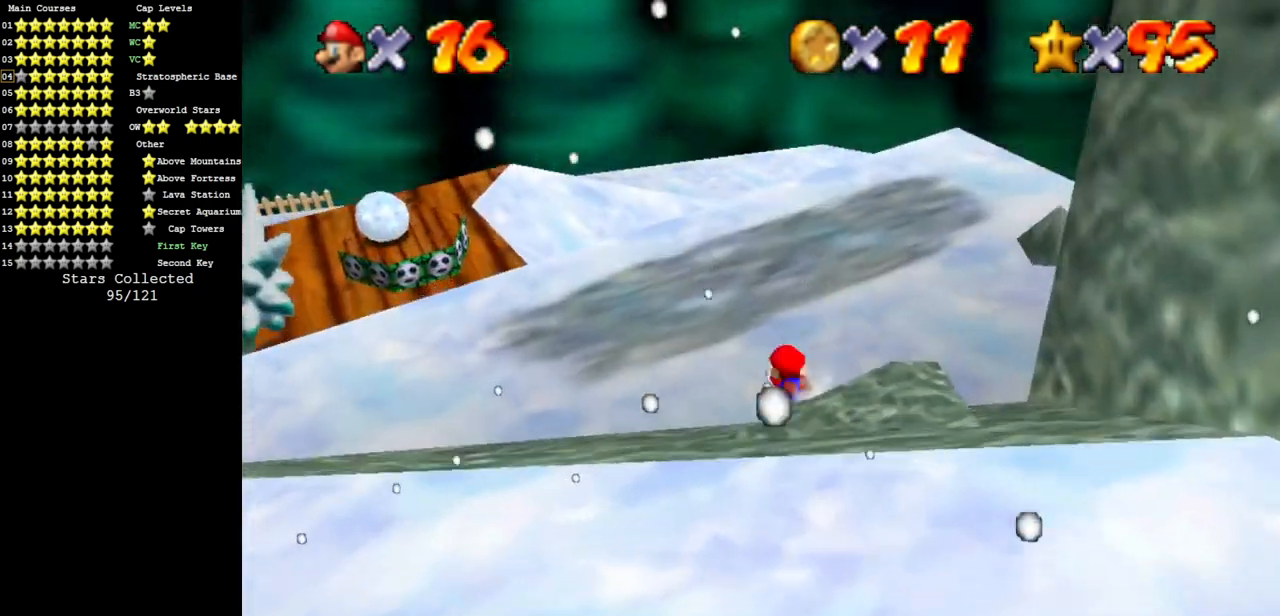
{"buttons": [], "left_stick": "up", "events": []}
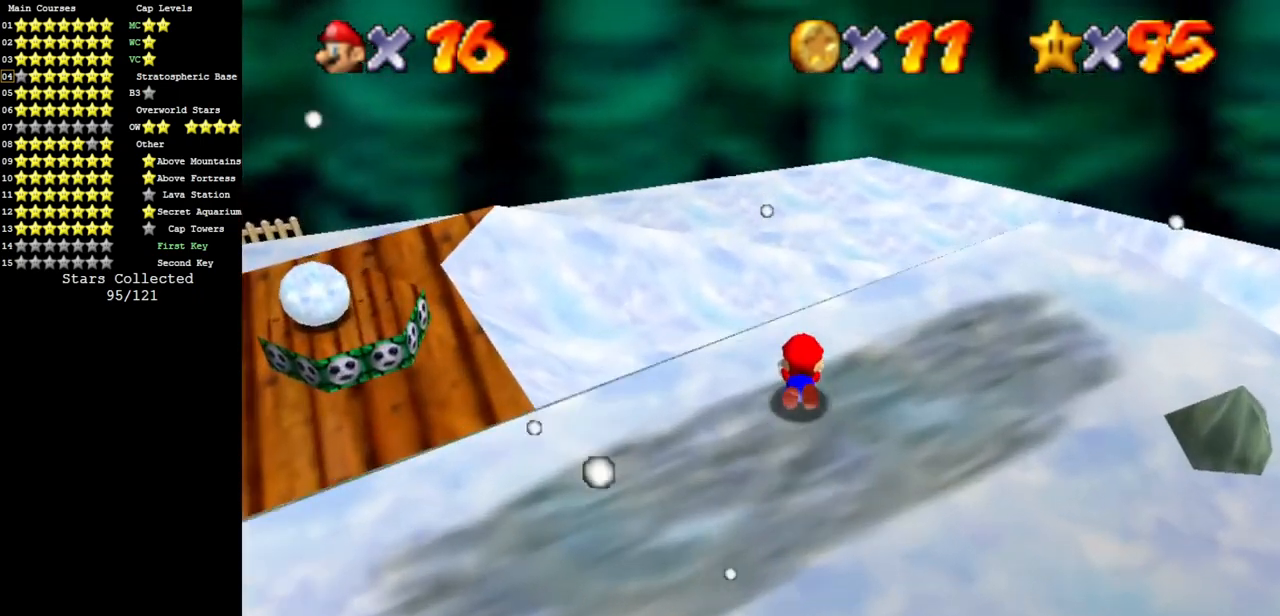
{"buttons": [], "left_stick": "up", "events": []}
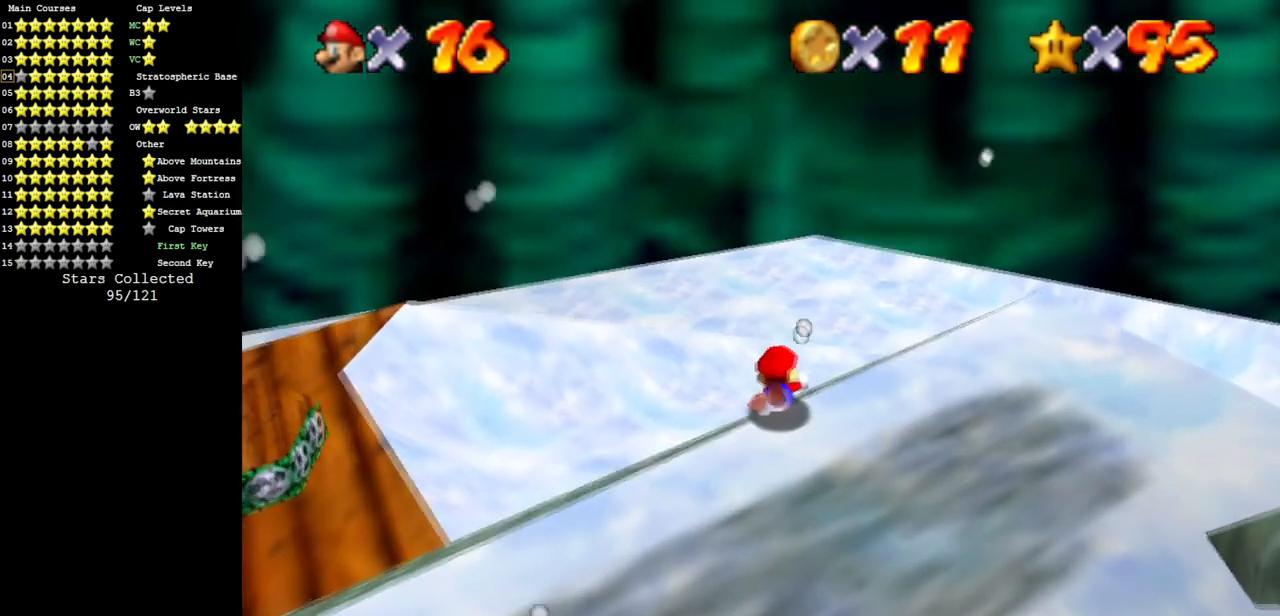
{"buttons": ["C_DOWN", "C_LEFT"], "left_stick": "up", "events": [[166, "C_LEFT", "down"], [200, "C_DOWN", "down"], [300, "C_DOWN", "up"], [333, "C_LEFT", "up"], [450, "C_LEFT", "down"], [483, "C_DOWN", "down"]]}
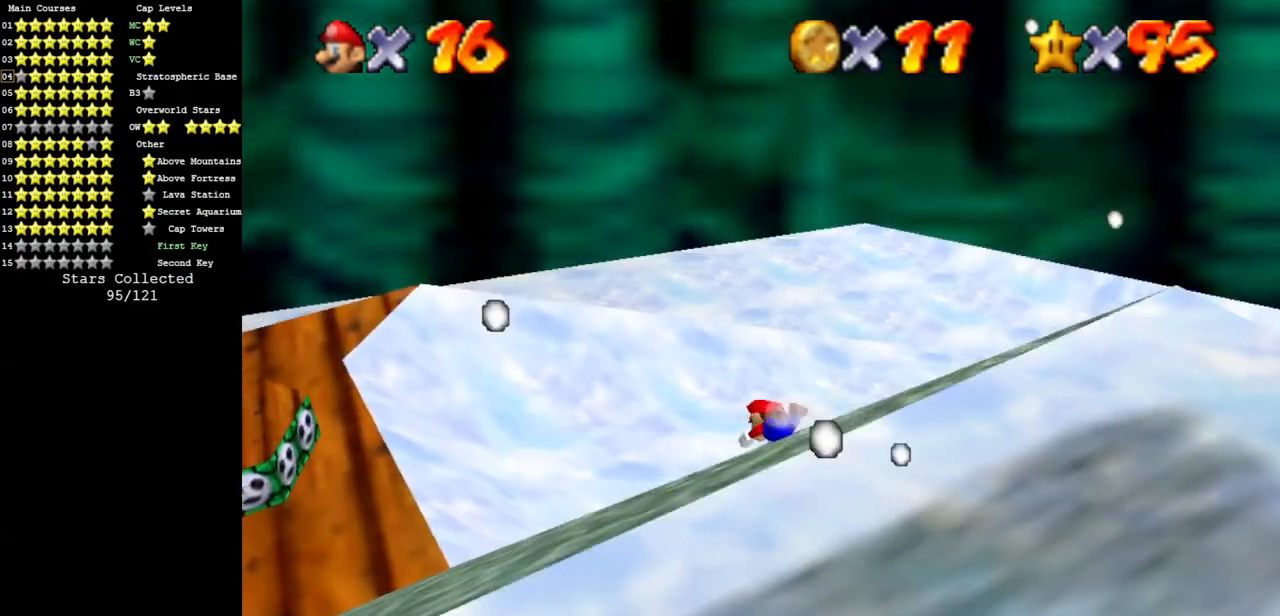
{"buttons": ["C_DOWN", "C_LEFT"], "left_stick": "up", "events": [[83, "C_DOWN", "up"], [83, "C_LEFT", "up"], [150, "C_LEFT", "down"], [200, "C_DOWN", "down"], [300, "C_DOWN", "up"], [300, "C_LEFT", "up"], [434, "C_DOWN", "down"], [434, "C_LEFT", "down"]]}
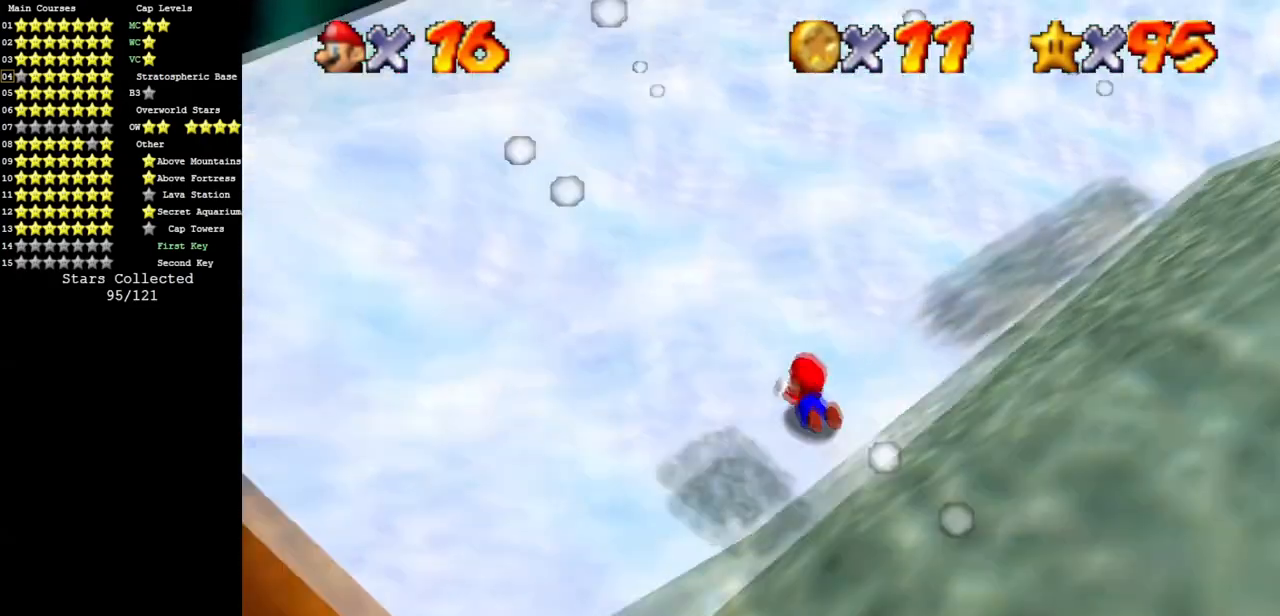
{"buttons": ["C_DOWN", "C_LEFT"], "left_stick": "up", "events": [[33, "C_DOWN", "up"], [33, "C_LEFT", "up"], [216, "A", "down"], [283, "A", "up"], [400, "C_LEFT", "down"], [433, "C_DOWN", "down"]]}
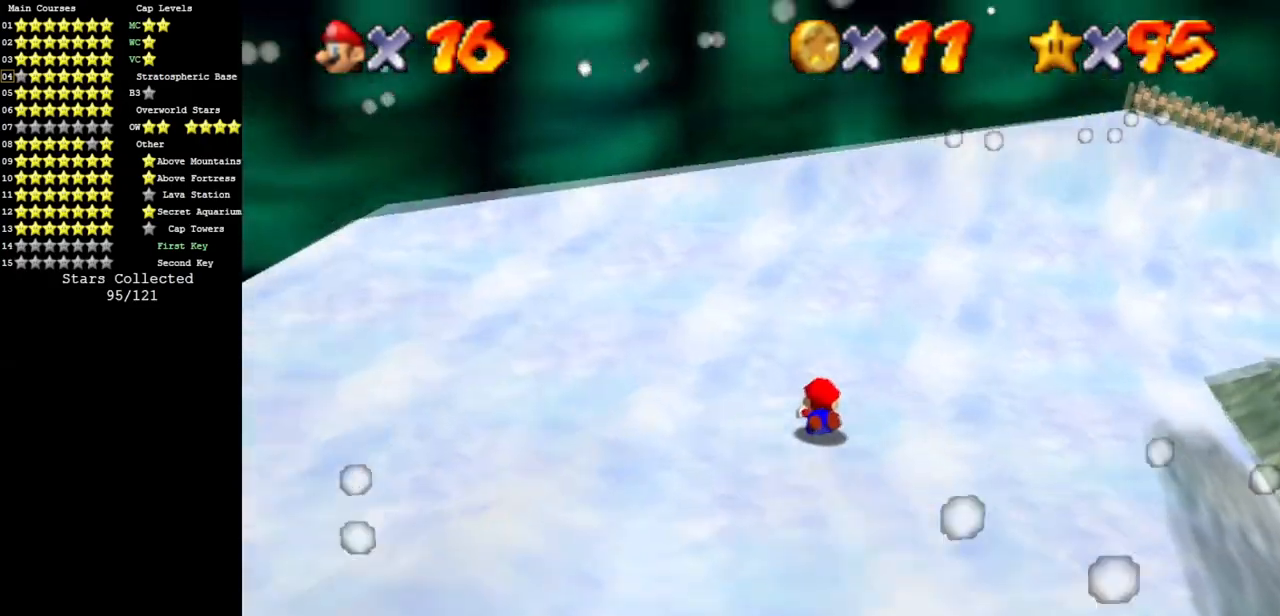
{"buttons": ["A"], "left_stick": "down", "events": [[33, "C_DOWN", "up"], [33, "C_LEFT", "up"], [67, "left_stick", "up-left"], [150, "C_DOWN", "down"], [150, "C_LEFT", "down"], [267, "C_DOWN", "up"], [267, "C_LEFT", "up"], [300, "A", "down"], [400, "left_stick", "down"]]}